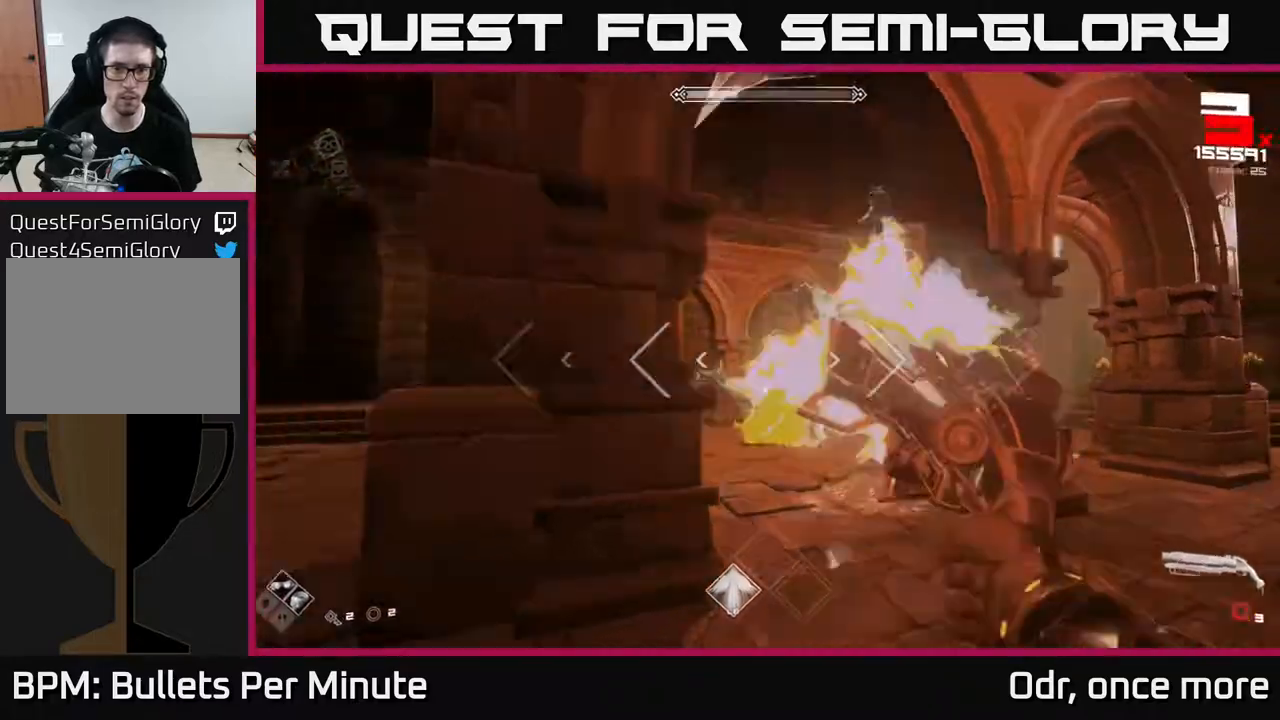
Gameplay with a controller (Xbox layout); each line is a JSON object with the inputs held at the frame after it (dt_ms = milliseconds from this image to that frame). "events" lists button and stick changes between this image and that frame as [ms after this image, input, new state], when the widget could be followed in between.
{"dt_ms": 500, "buttons": [], "left_stick": "up-left", "right_stick": "center", "events": [[33, "left_stick", "down-left"], [50, "R2", "up"], [167, "left_stick", "left"], [183, "right_stick", "down-right"], [267, "right_stick", "center"], [333, "left_stick", "up-left"]]}
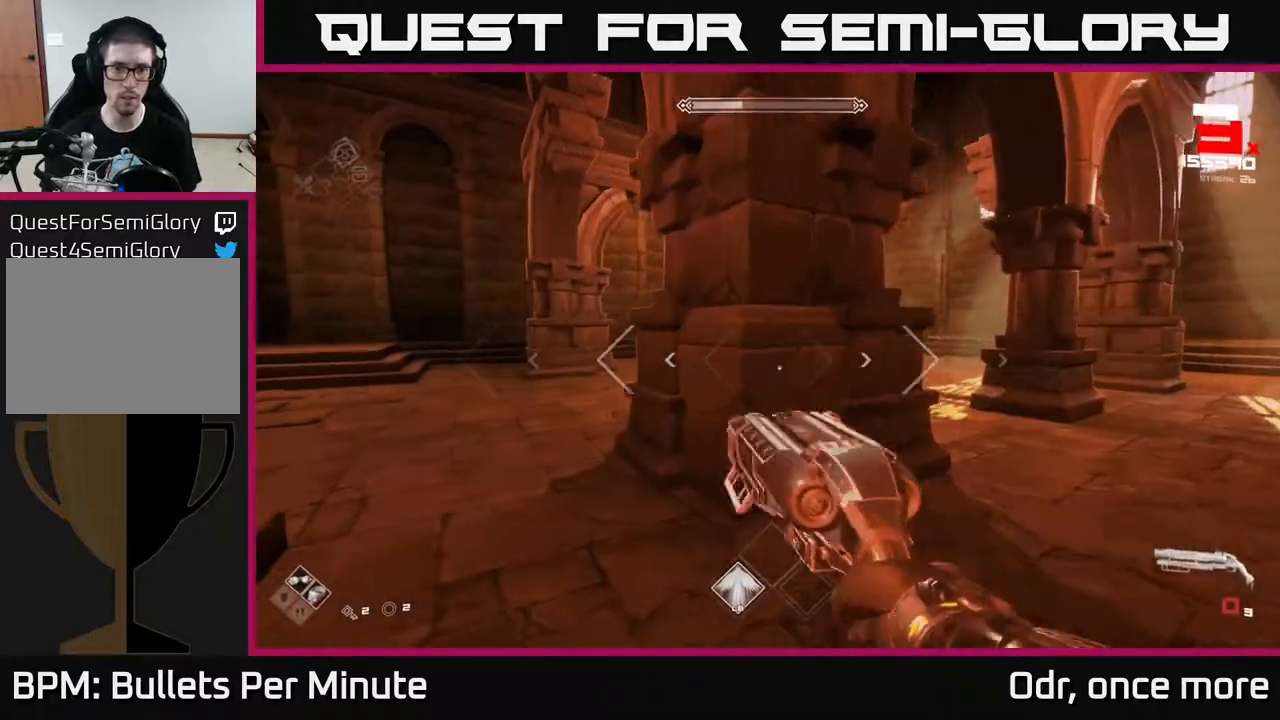
{"dt_ms": 500, "buttons": [], "left_stick": "up-left", "right_stick": "up-right", "events": [[467, "right_stick", "up-right"]]}
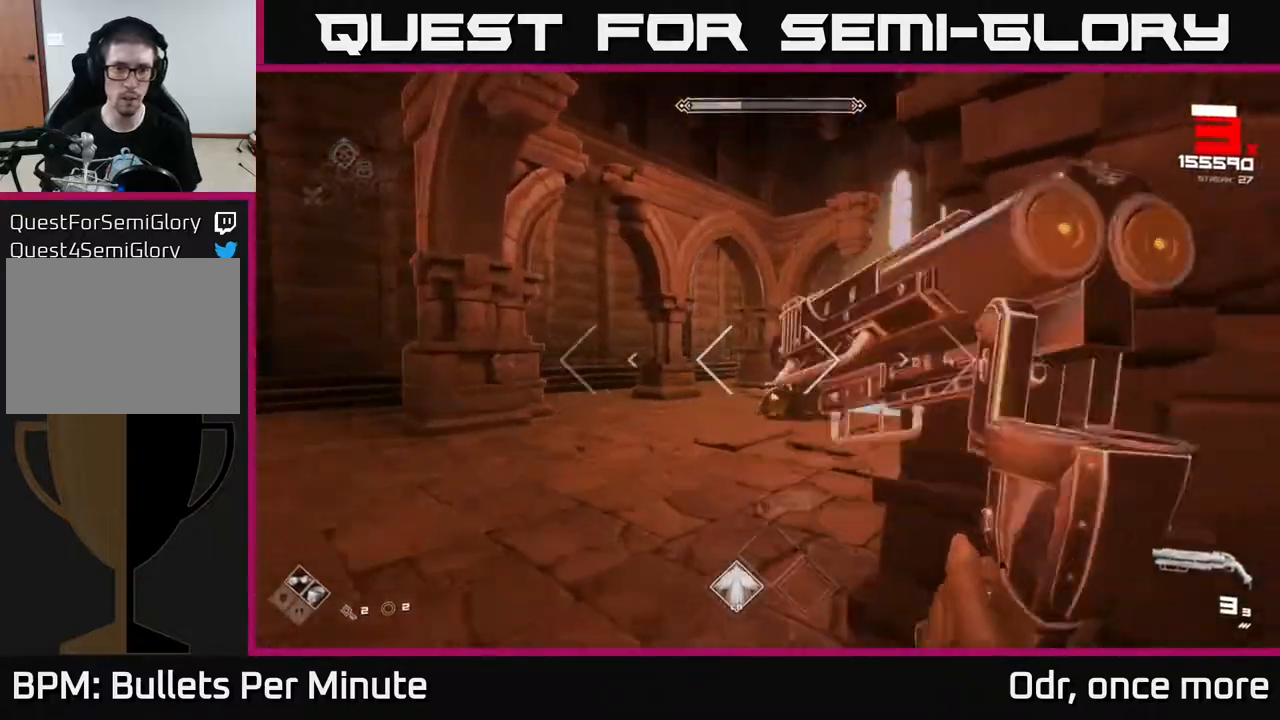
{"dt_ms": 500, "buttons": [], "left_stick": "center", "right_stick": "center", "events": [[33, "R2", "down"], [33, "right_stick", "center"], [167, "R2", "up"], [183, "left_stick", "center"], [317, "left_stick", "left"], [333, "R2", "down"], [433, "left_stick", "center"], [483, "R2", "up"]]}
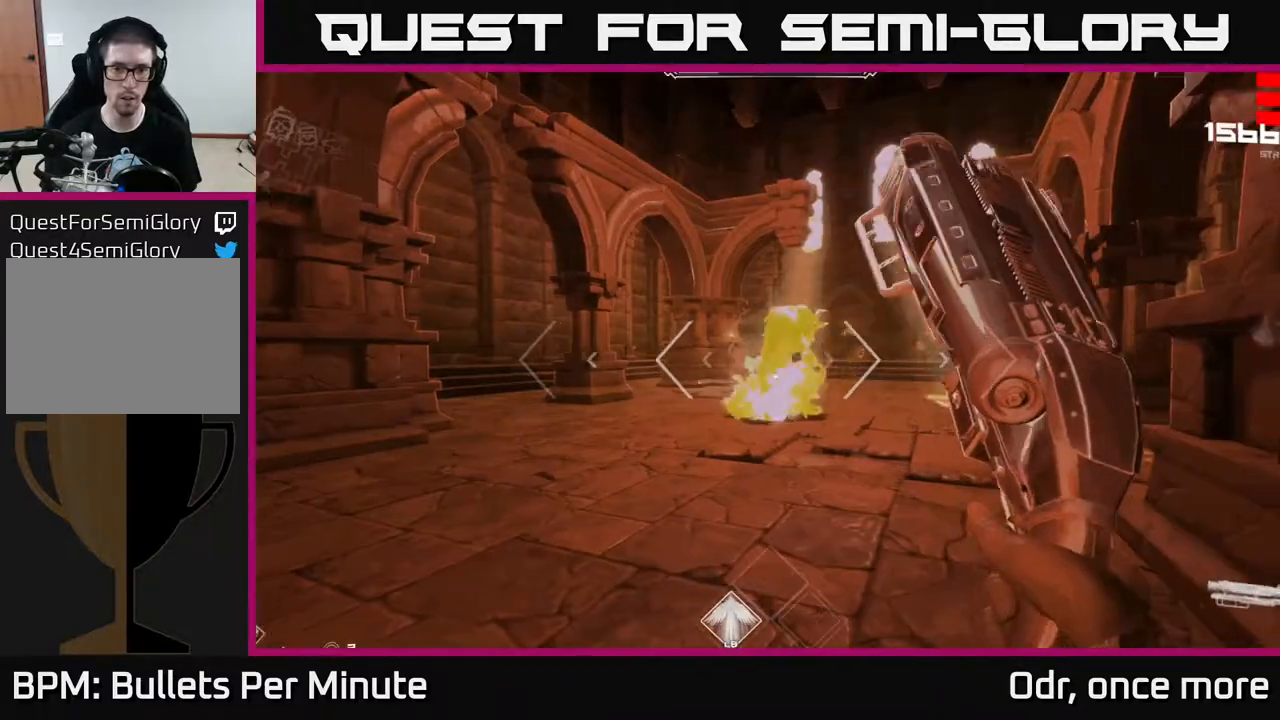
{"dt_ms": 500, "buttons": [], "left_stick": "down-left", "right_stick": "down-right", "events": [[100, "right_stick", "up-right"], [150, "left_stick", "down-left"], [167, "R2", "down"], [200, "right_stick", "center"], [300, "left_stick", "center"], [317, "R2", "up"], [417, "left_stick", "down-left"], [450, "right_stick", "down-right"]]}
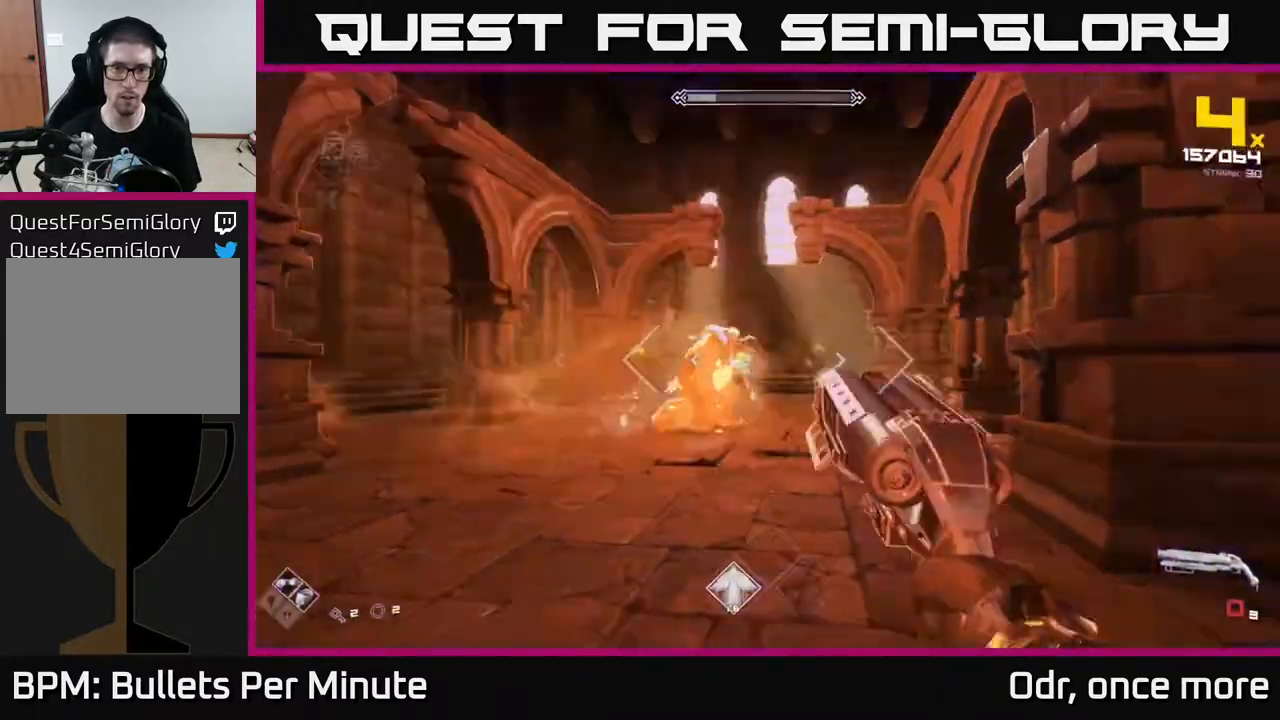
{"dt_ms": 500, "buttons": [], "left_stick": "up-left", "right_stick": "center", "events": [[17, "R1", "down"], [33, "right_stick", "center"], [83, "left_stick", "center"], [150, "R1", "up"], [267, "left_stick", "up-left"]]}
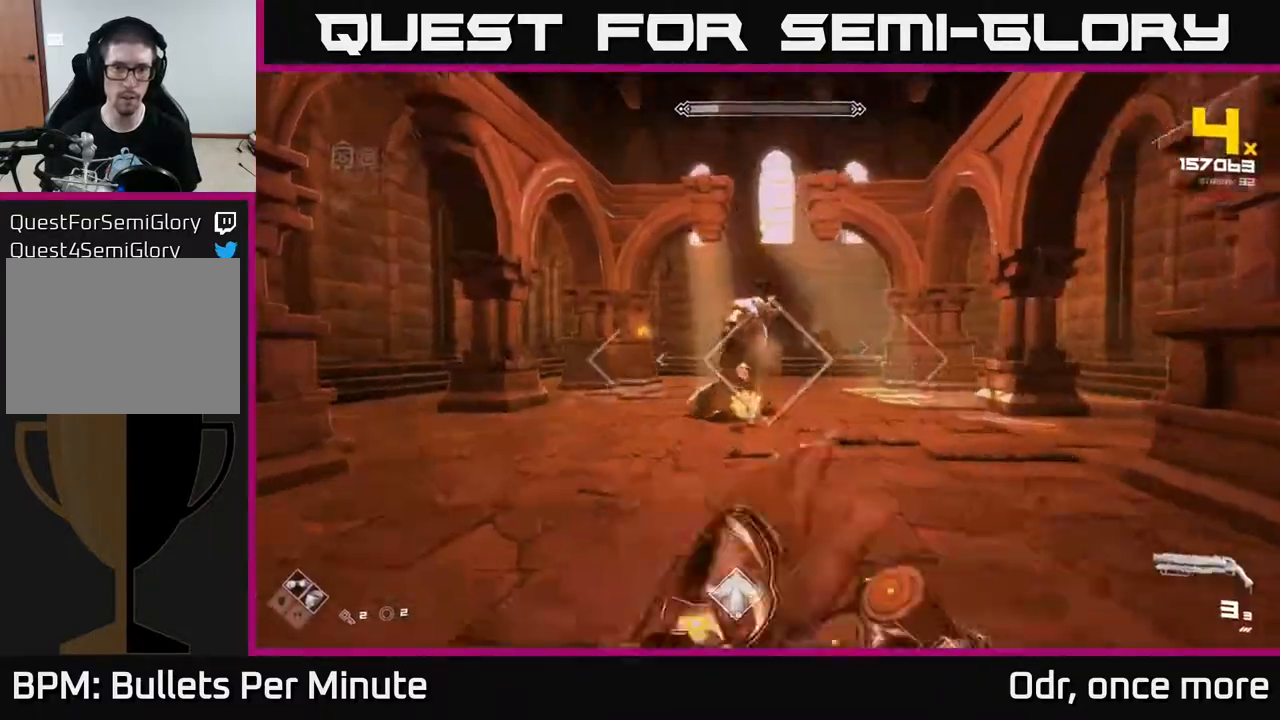
{"dt_ms": 500, "buttons": [], "left_stick": "down-left", "right_stick": "center", "events": [[17, "right_stick", "up"], [100, "left_stick", "center"], [117, "right_stick", "center"], [200, "R2", "down"], [333, "left_stick", "down-left"], [350, "R2", "up"]]}
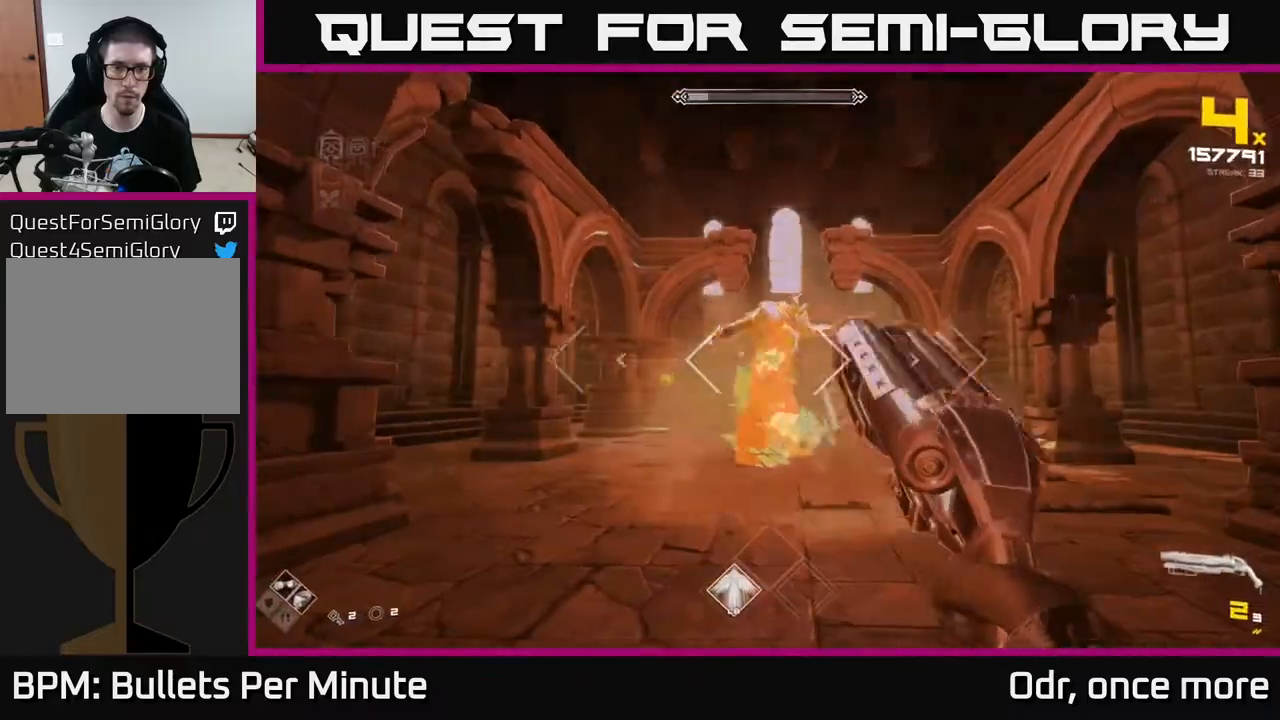
{"dt_ms": 500, "buttons": [], "left_stick": "down-left", "right_stick": "center", "events": [[17, "R2", "down"], [67, "left_stick", "center"], [150, "R2", "up"], [200, "left_stick", "down-left"], [333, "left_stick", "center"], [367, "R2", "down"], [467, "left_stick", "down-left"], [500, "R2", "up"]]}
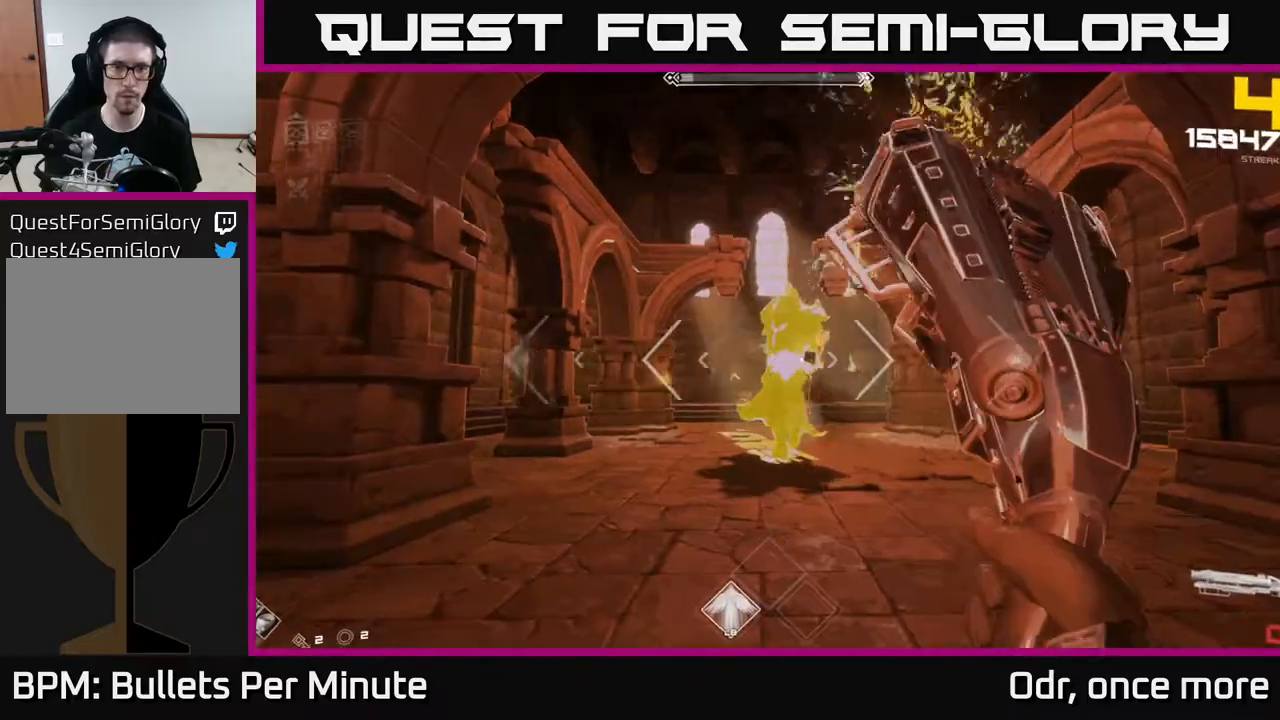
{"dt_ms": 500, "buttons": [], "left_stick": "left", "right_stick": "center", "events": [[117, "right_stick", "right"], [183, "right_stick", "center"], [433, "left_stick", "left"]]}
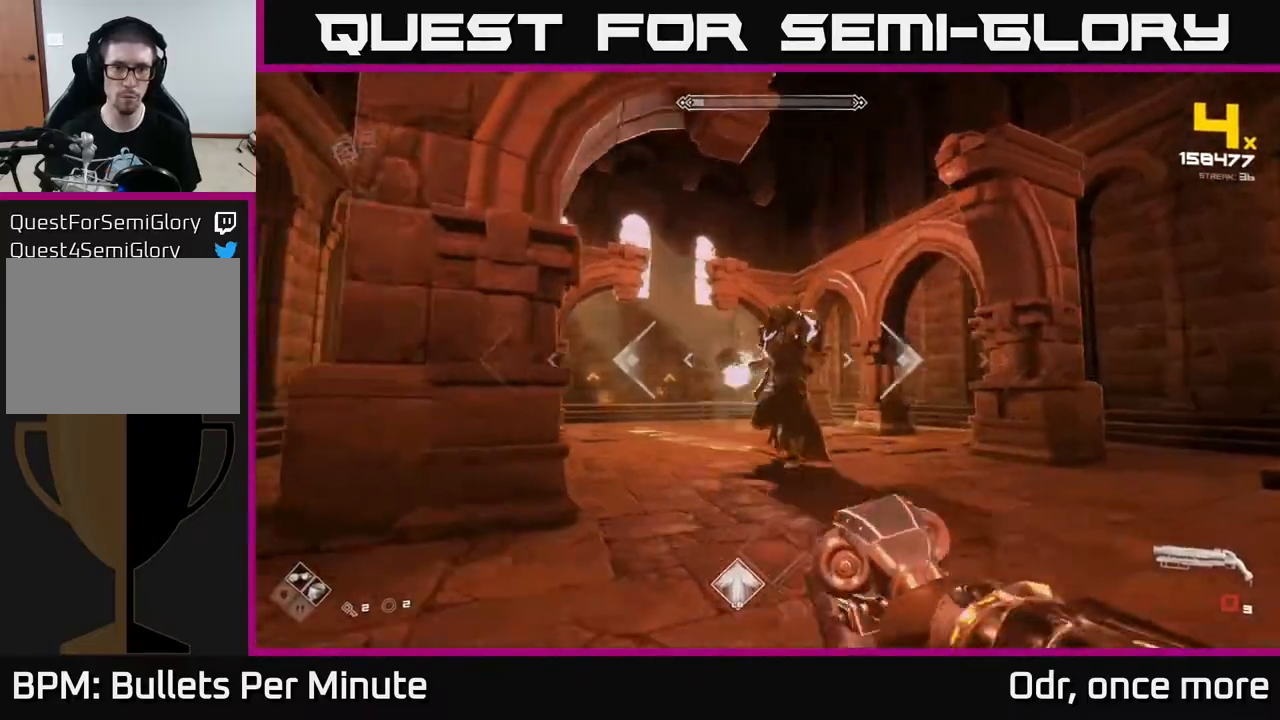
{"dt_ms": 500, "buttons": ["R2"], "left_stick": "down-left", "right_stick": "center", "events": [[183, "right_stick", "right"], [283, "right_stick", "center"], [300, "left_stick", "down-left"], [400, "R2", "down"]]}
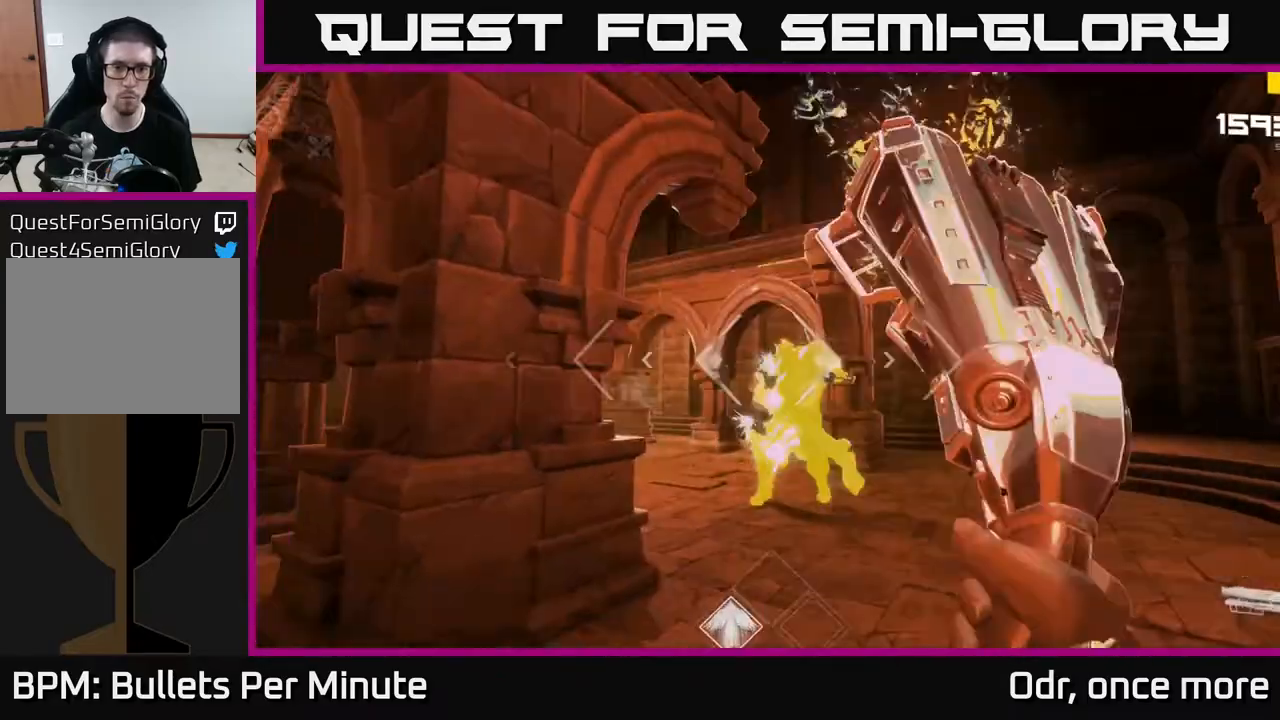
{"dt_ms": 500, "buttons": [], "left_stick": "center", "right_stick": "center", "events": [[17, "R2", "up"], [217, "left_stick", "left"], [233, "R2", "down"], [300, "R2", "up"], [433, "left_stick", "center"]]}
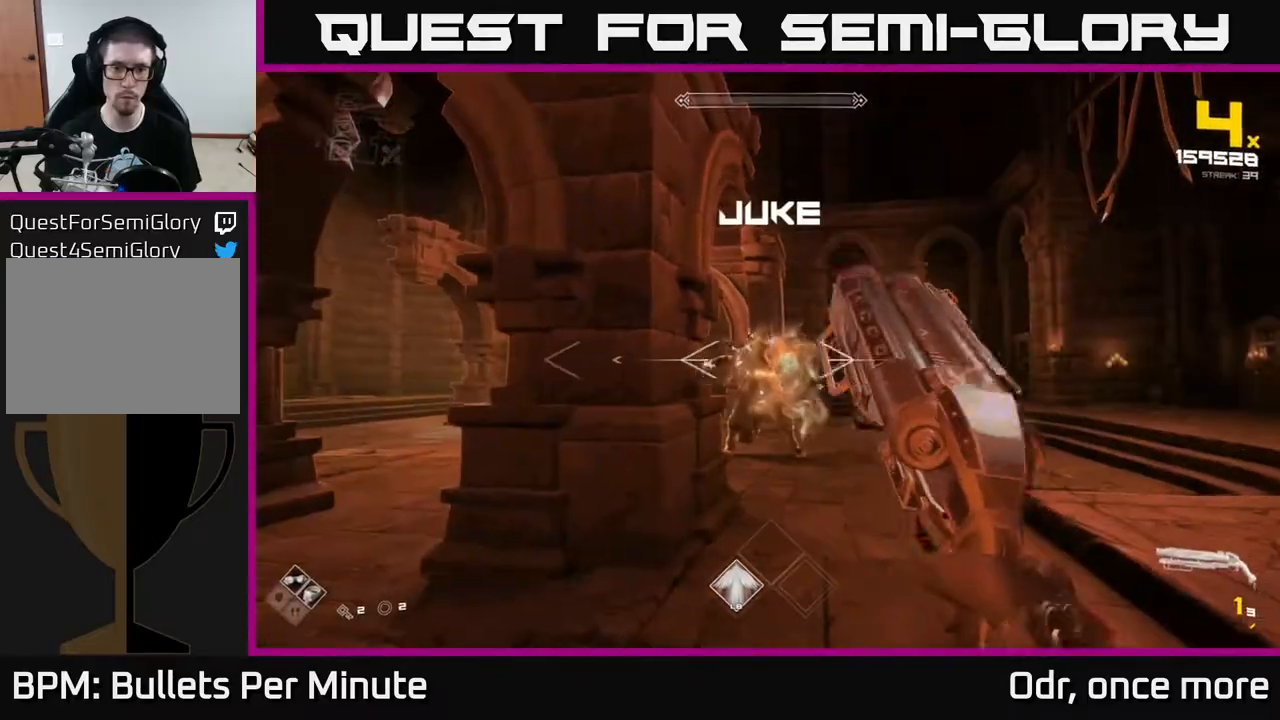
{"dt_ms": 500, "buttons": [], "left_stick": "up-right", "right_stick": "center", "events": [[100, "R2", "down"], [150, "left_stick", "left"], [200, "R2", "up"], [200, "left_stick", "down-left"], [333, "left_stick", "up-left"], [467, "left_stick", "up-right"]]}
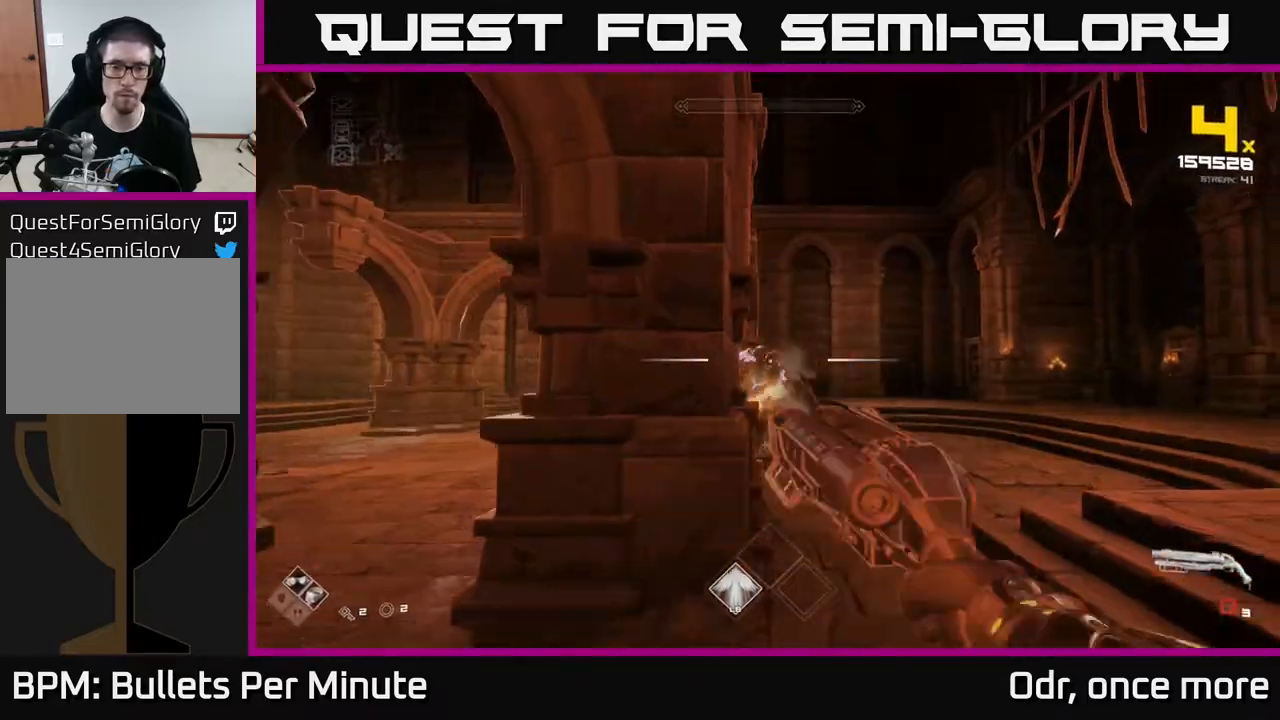
{"dt_ms": 500, "buttons": ["R2"], "left_stick": "center", "right_stick": "center"}
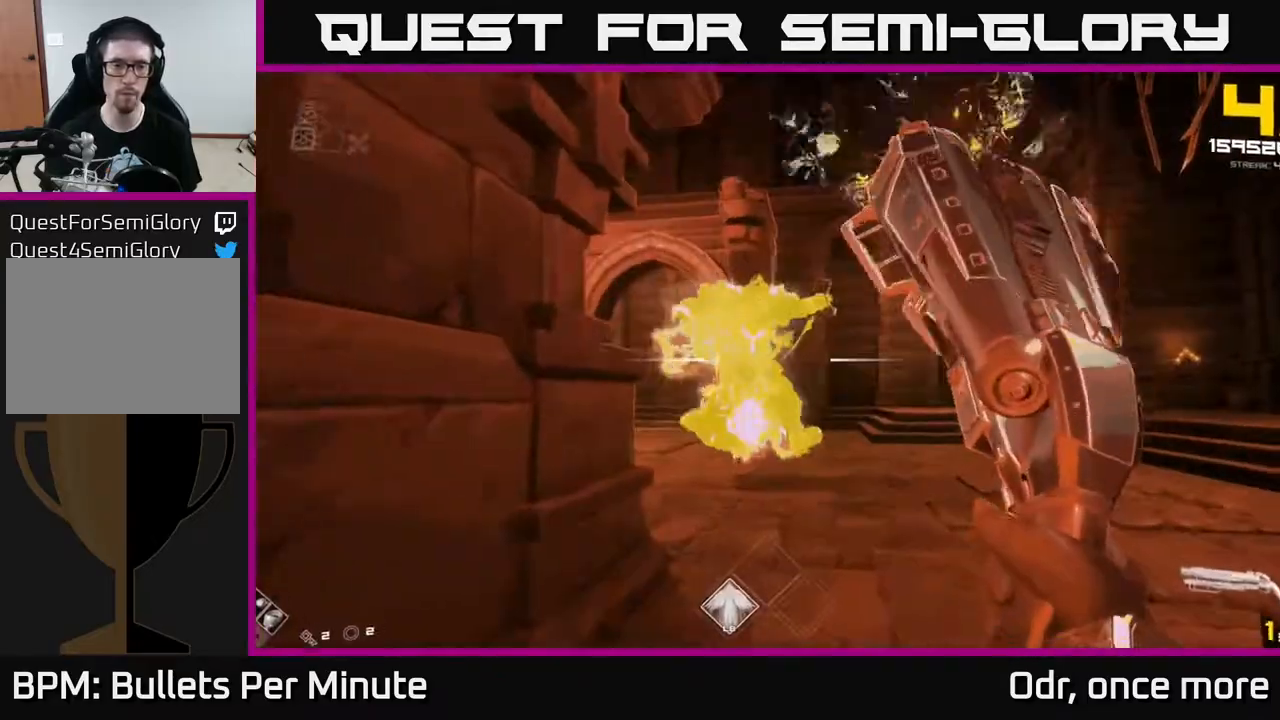
{"dt_ms": 500, "buttons": [], "left_stick": "up-right", "right_stick": "left"}
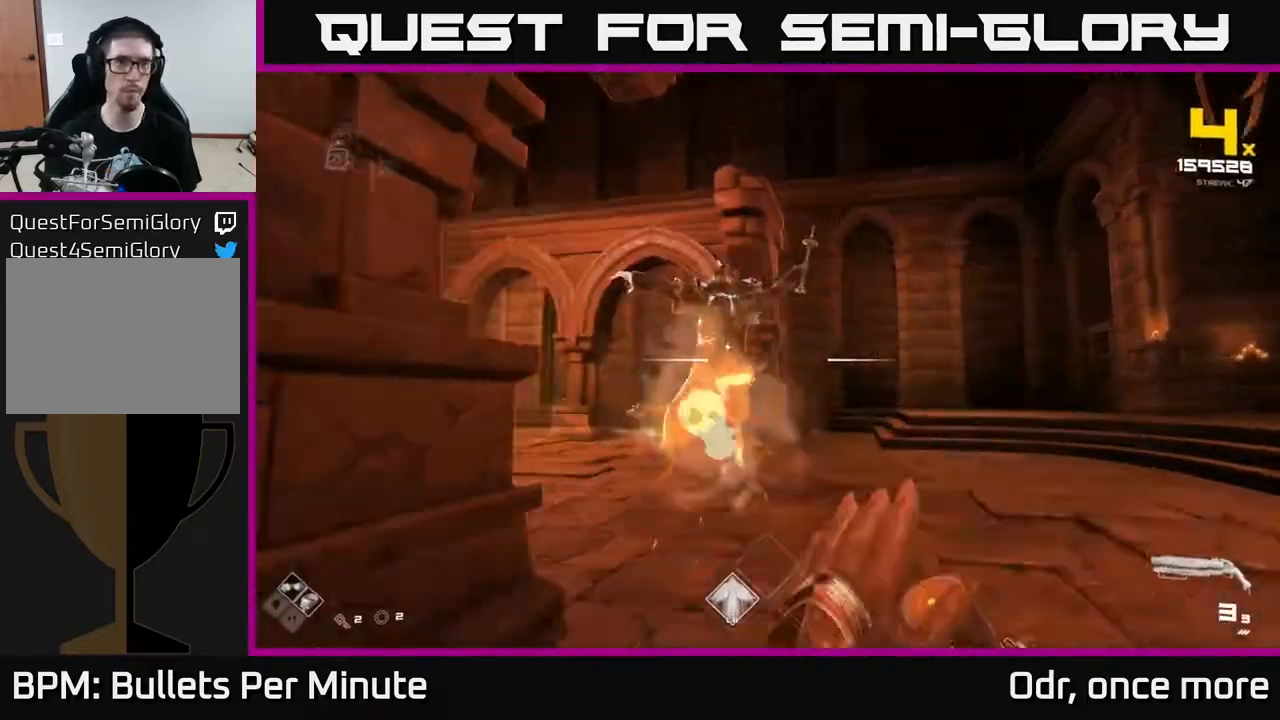
{"dt_ms": 500, "buttons": [], "left_stick": "up", "right_stick": "center", "events": [[83, "right_stick", "center"], [133, "left_stick", "center"], [167, "R2", "down"], [233, "R2", "up"], [300, "R2", "down"], [350, "R2", "up"], [500, "left_stick", "up"]]}
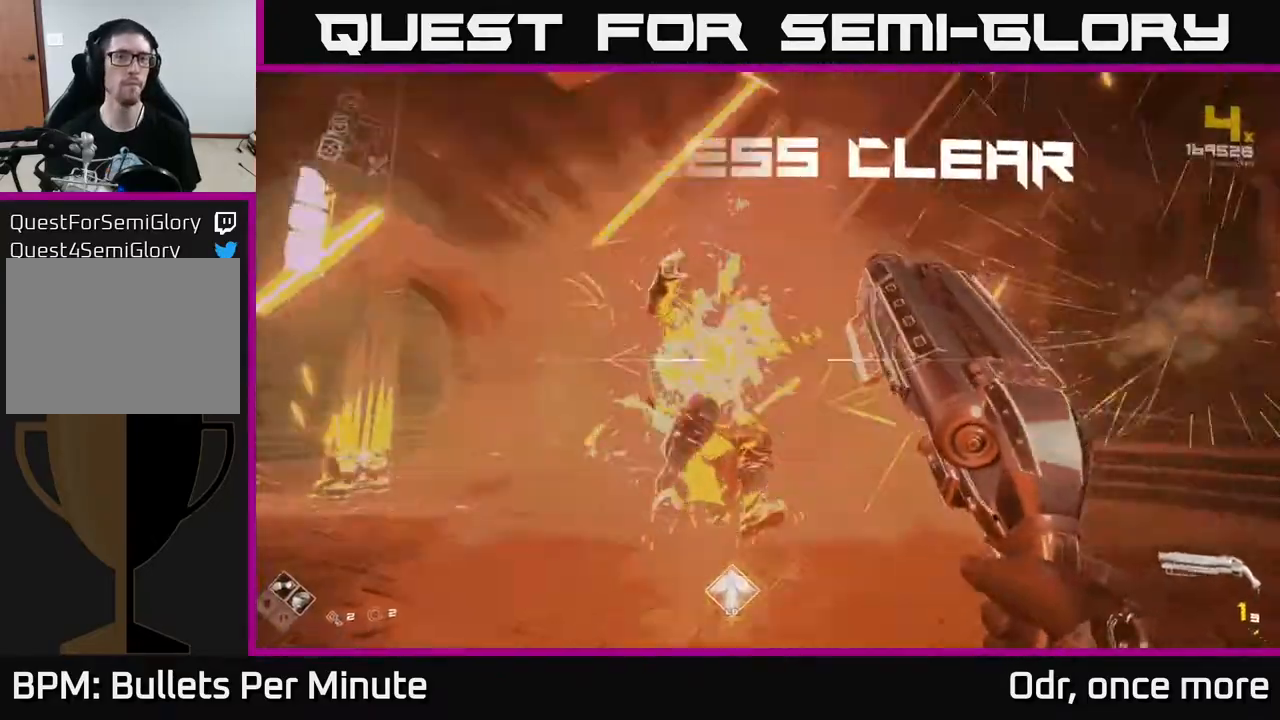
{"dt_ms": 1000, "buttons": [], "left_stick": "up-left", "right_stick": "left"}
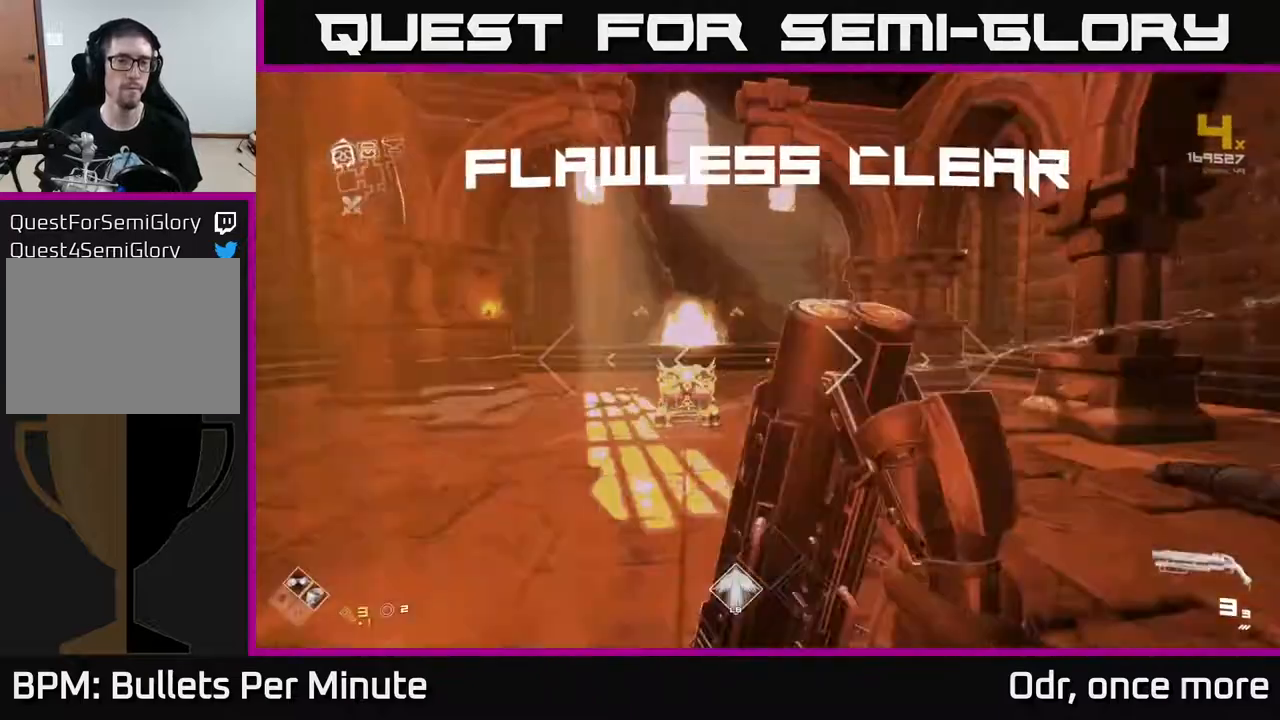
{"dt_ms": 500, "buttons": [], "left_stick": "up", "right_stick": "center", "events": [[117, "left_stick", "up-right"], [133, "right_stick", "center"], [300, "left_stick", "up"], [350, "right_stick", "down"], [433, "right_stick", "center"]]}
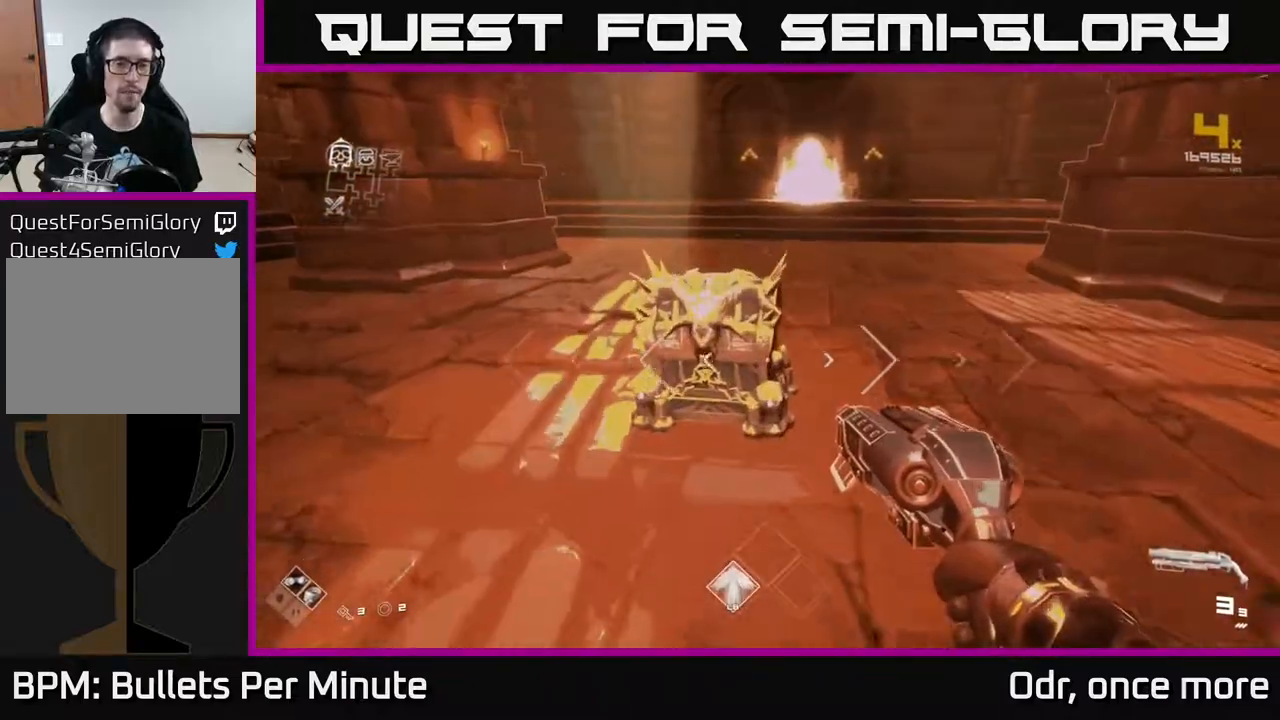
{"dt_ms": 500, "buttons": [], "left_stick": "center", "right_stick": "center", "events": [[133, "X", "down"], [200, "left_stick", "center"], [233, "X", "up"], [250, "left_stick", "down"], [317, "X", "down"], [367, "X", "up"], [400, "left_stick", "center"]]}
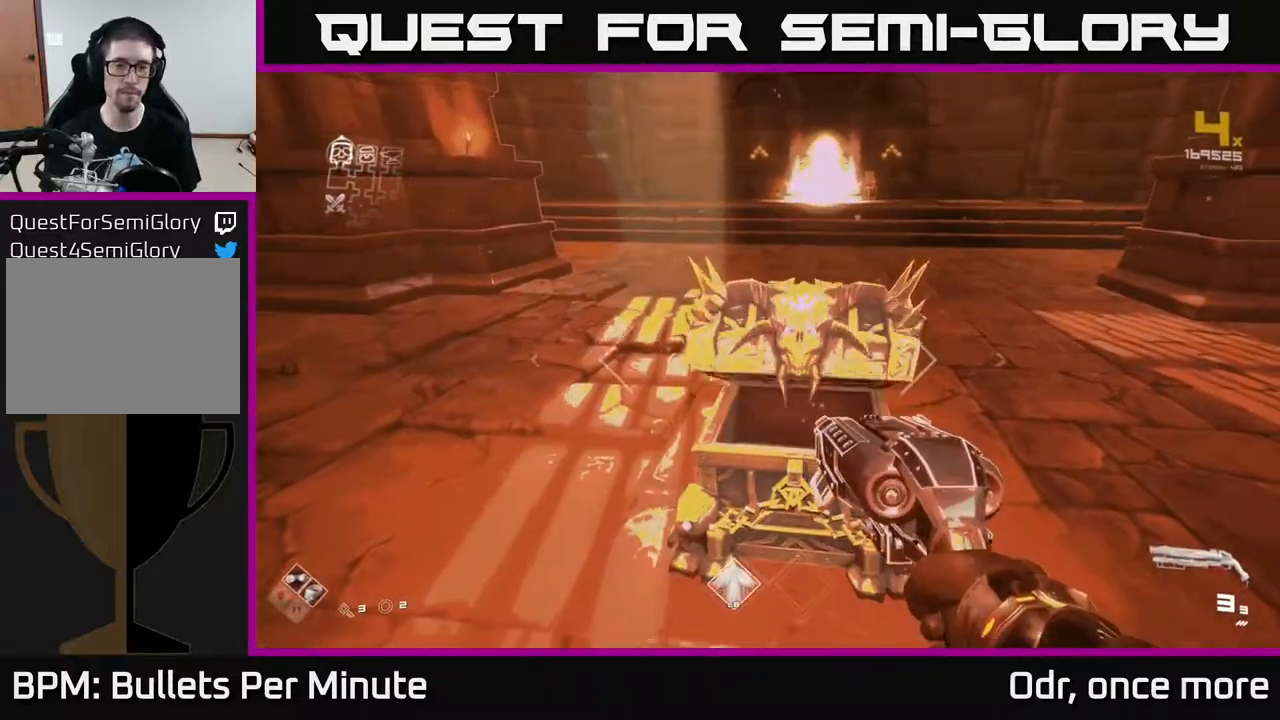
{"dt_ms": 500, "buttons": [], "left_stick": "center", "right_stick": "center", "events": [[200, "left_stick", "up"], [333, "left_stick", "center"]]}
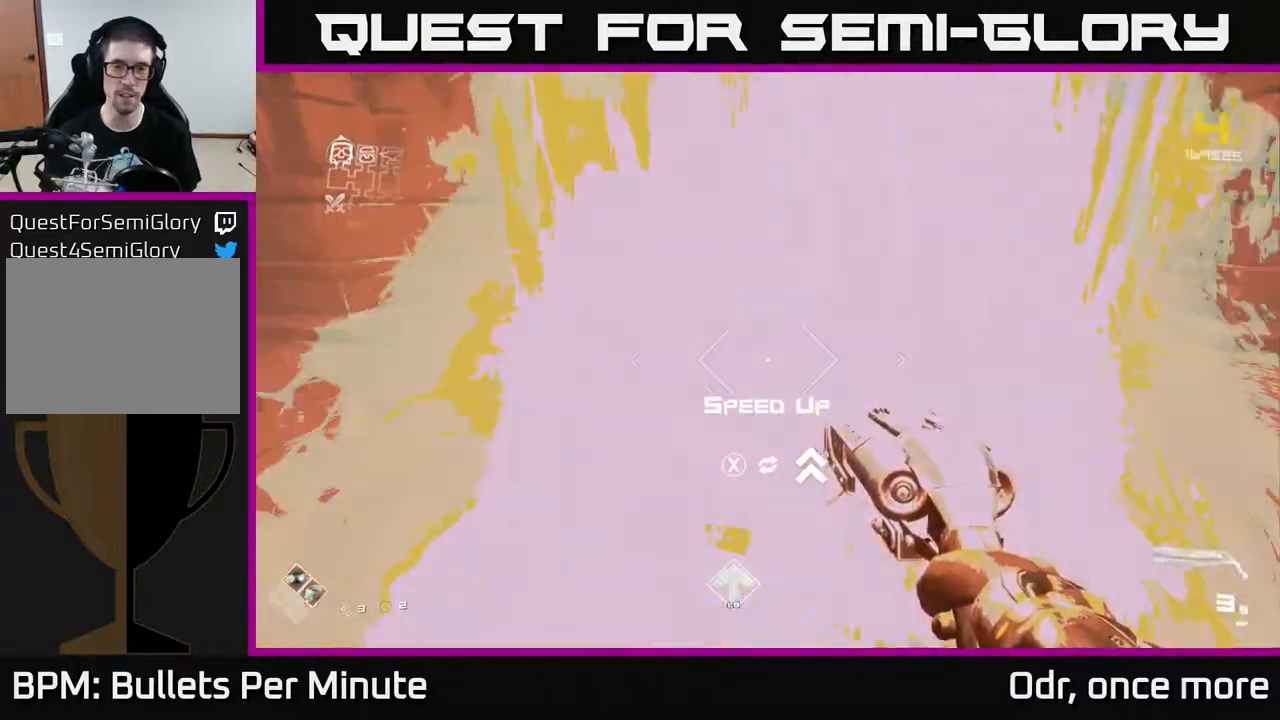
{"dt_ms": 500, "buttons": [], "left_stick": "down-left", "right_stick": "left", "events": [[100, "X", "down"], [167, "X", "up"], [250, "left_stick", "up"], [333, "left_stick", "right"], [333, "right_stick", "left"], [450, "left_stick", "down-left"]]}
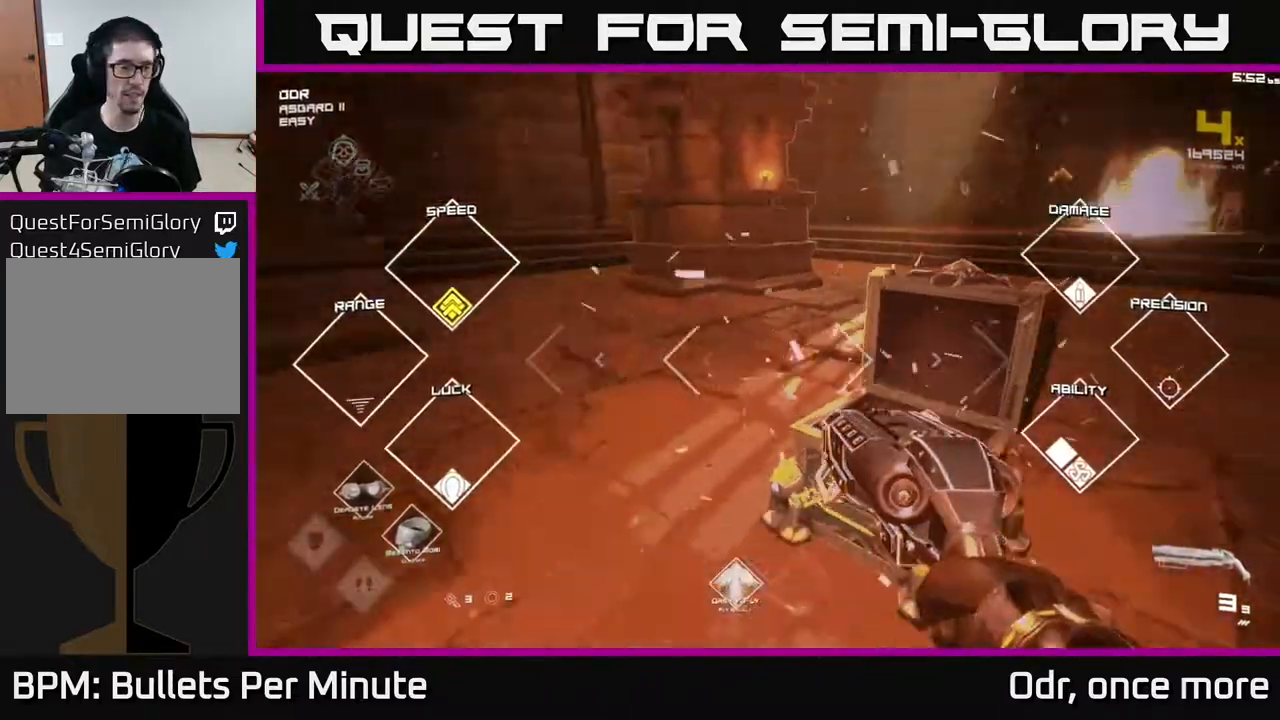
{"dt_ms": 500, "buttons": [], "left_stick": "up", "right_stick": "right", "events": [[117, "left_stick", "center"], [167, "right_stick", "right"], [417, "left_stick", "up"]]}
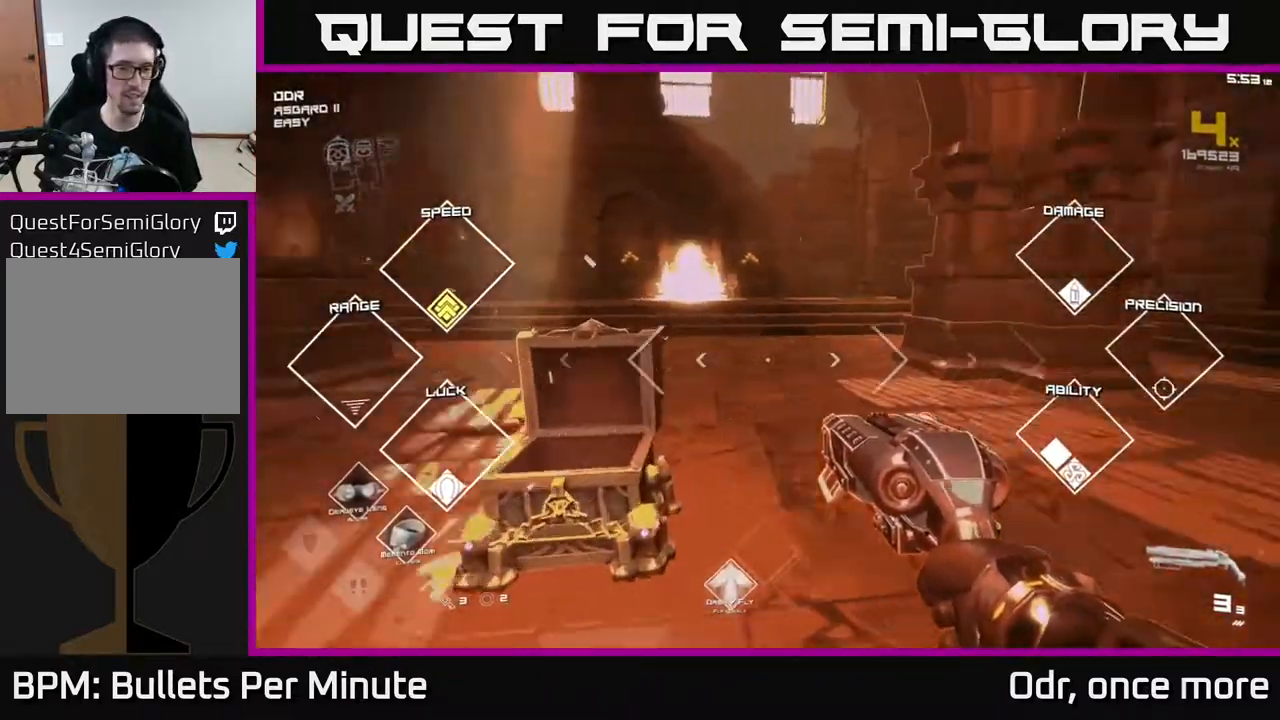
{"dt_ms": 500, "buttons": ["L1"], "left_stick": "up", "right_stick": "center", "events": [[67, "right_stick", "center"], [300, "L1", "down"]]}
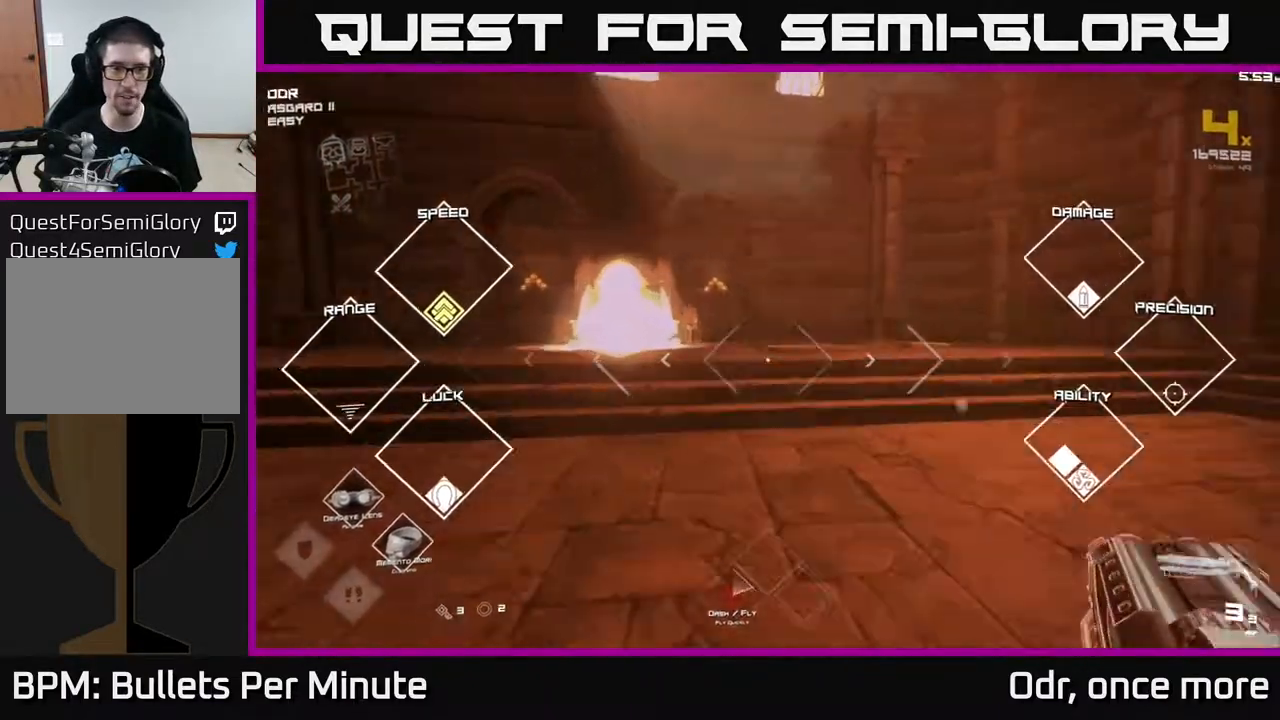
{"dt_ms": 500, "buttons": ["L1"], "left_stick": "up", "right_stick": "center", "events": [[150, "right_stick", "left"], [233, "right_stick", "center"]]}
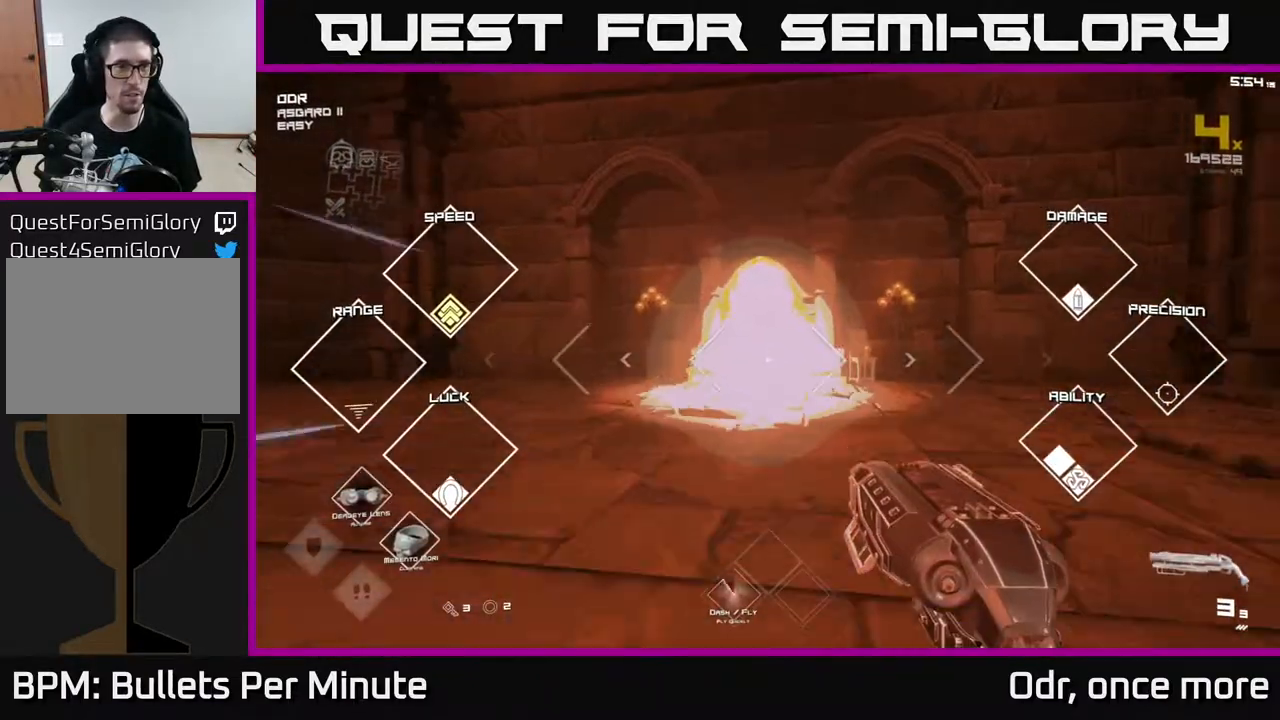
{"dt_ms": 500, "buttons": ["L1"], "left_stick": "up", "right_stick": "center", "events": []}
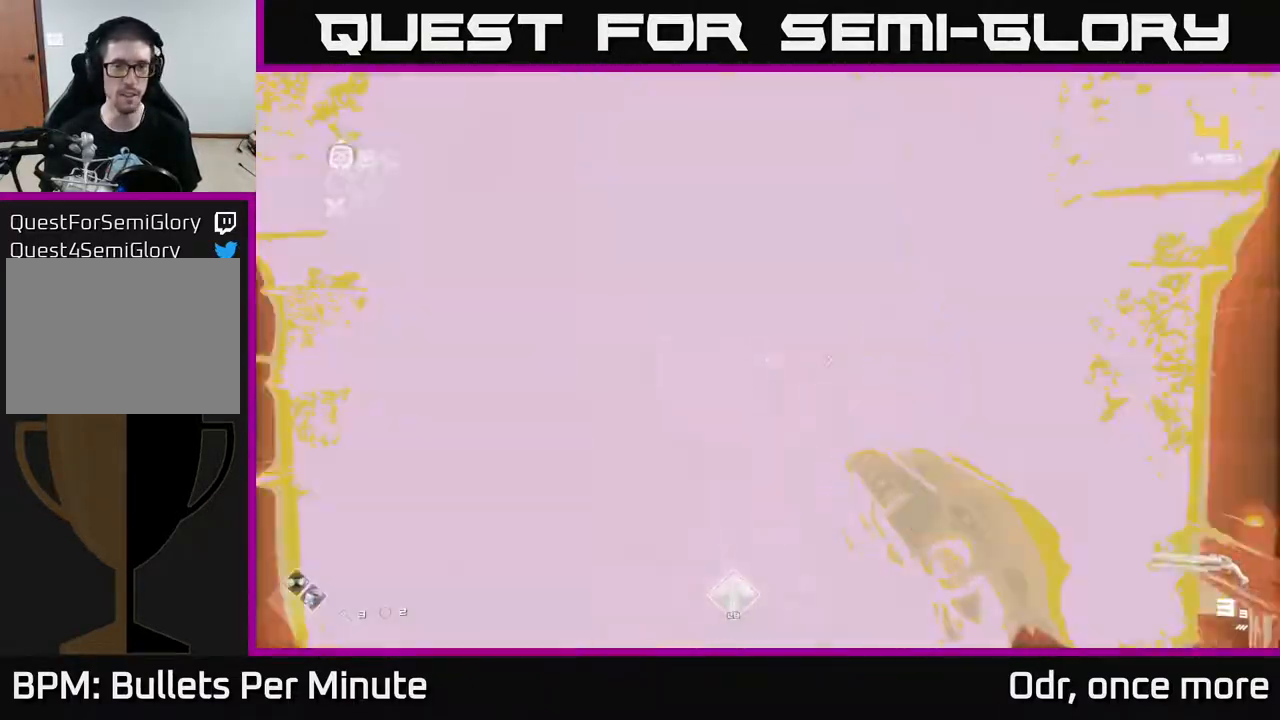
{"dt_ms": 500, "buttons": ["A"], "left_stick": "center", "right_stick": "center", "events": [[200, "L1", "up"], [317, "A", "down"], [383, "A", "up"], [400, "left_stick", "center"], [467, "A", "down"]]}
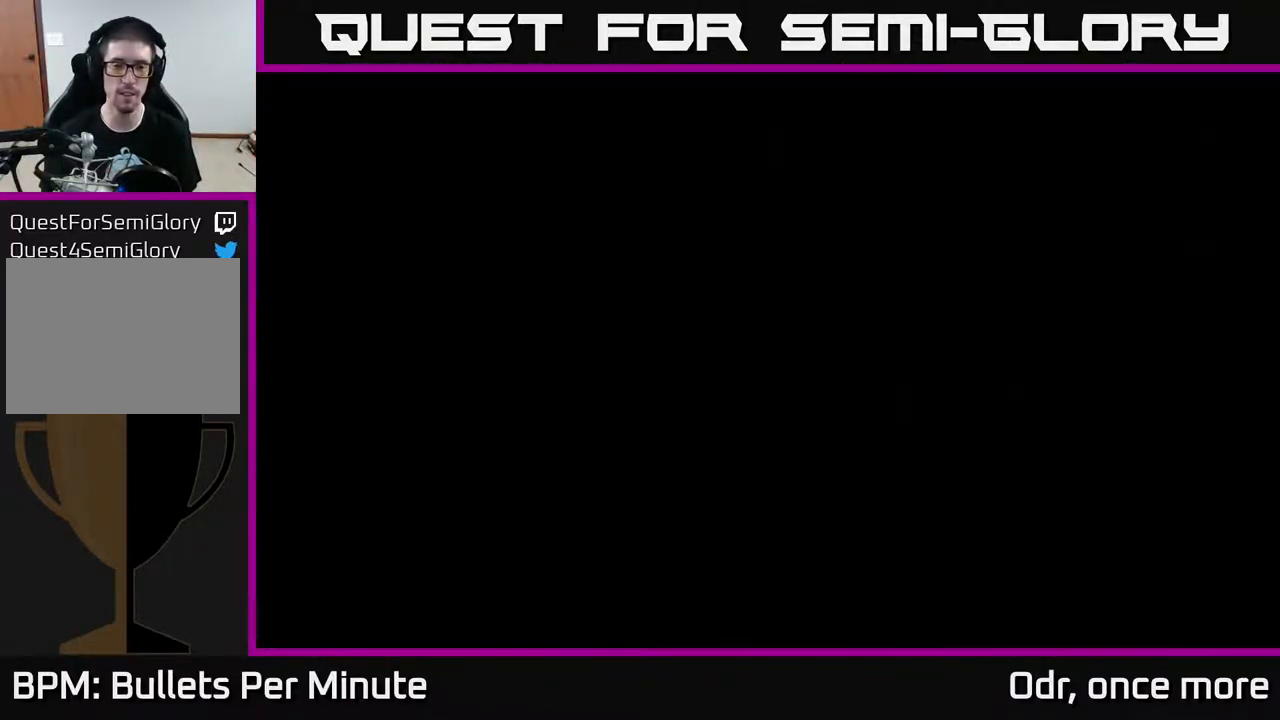
{"dt_ms": 500, "buttons": [], "left_stick": "center", "right_stick": "center", "events": [[33, "A", "up"], [133, "A", "down"], [250, "A", "up"], [333, "A", "down"], [450, "A", "up"]]}
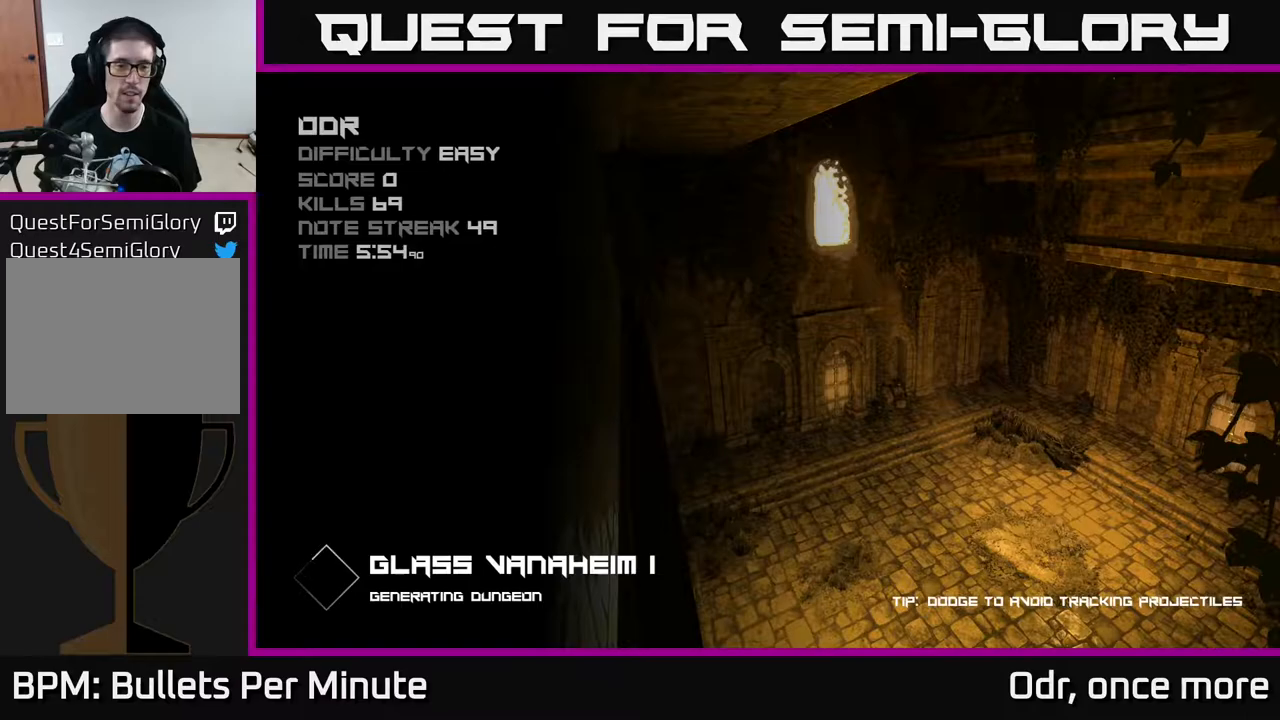
{"dt_ms": 500, "buttons": [], "left_stick": "center", "right_stick": "center", "events": []}
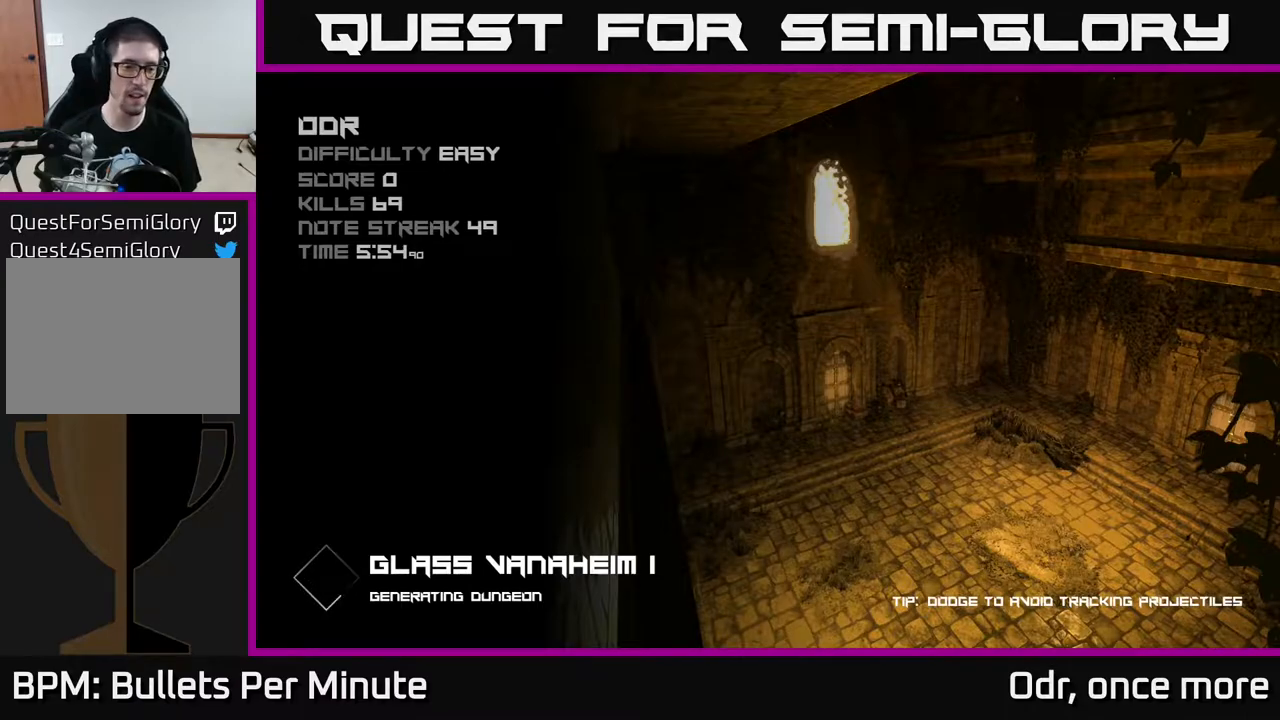
{"dt_ms": 500, "buttons": [], "left_stick": "center", "right_stick": "center", "events": []}
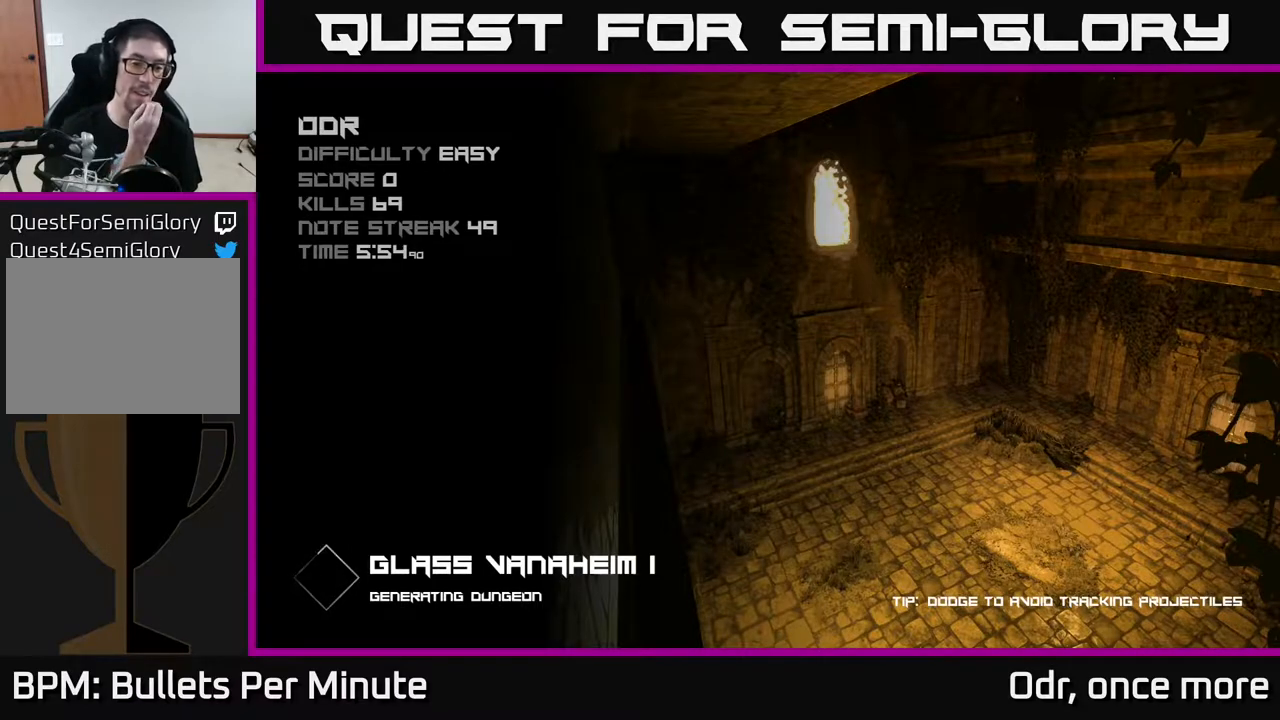
{"dt_ms": 500, "buttons": [], "left_stick": "center", "right_stick": "center", "events": []}
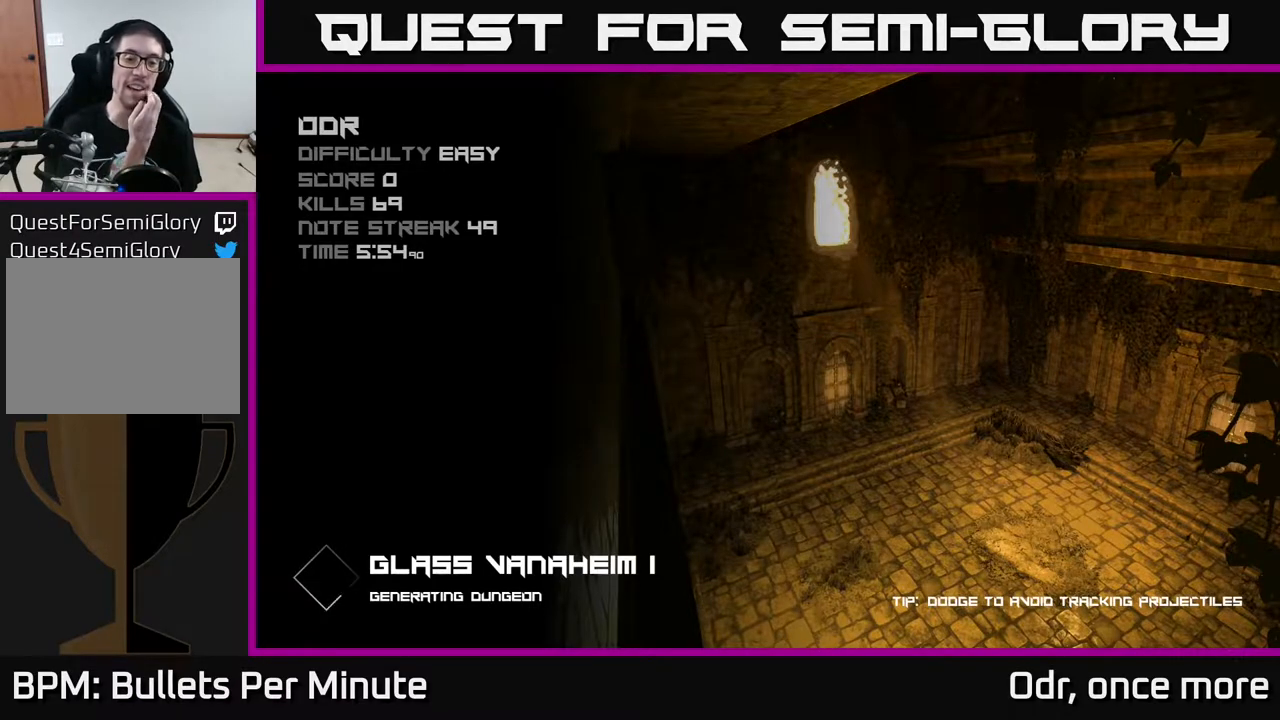
{"dt_ms": 500, "buttons": [], "left_stick": "center", "right_stick": "center", "events": []}
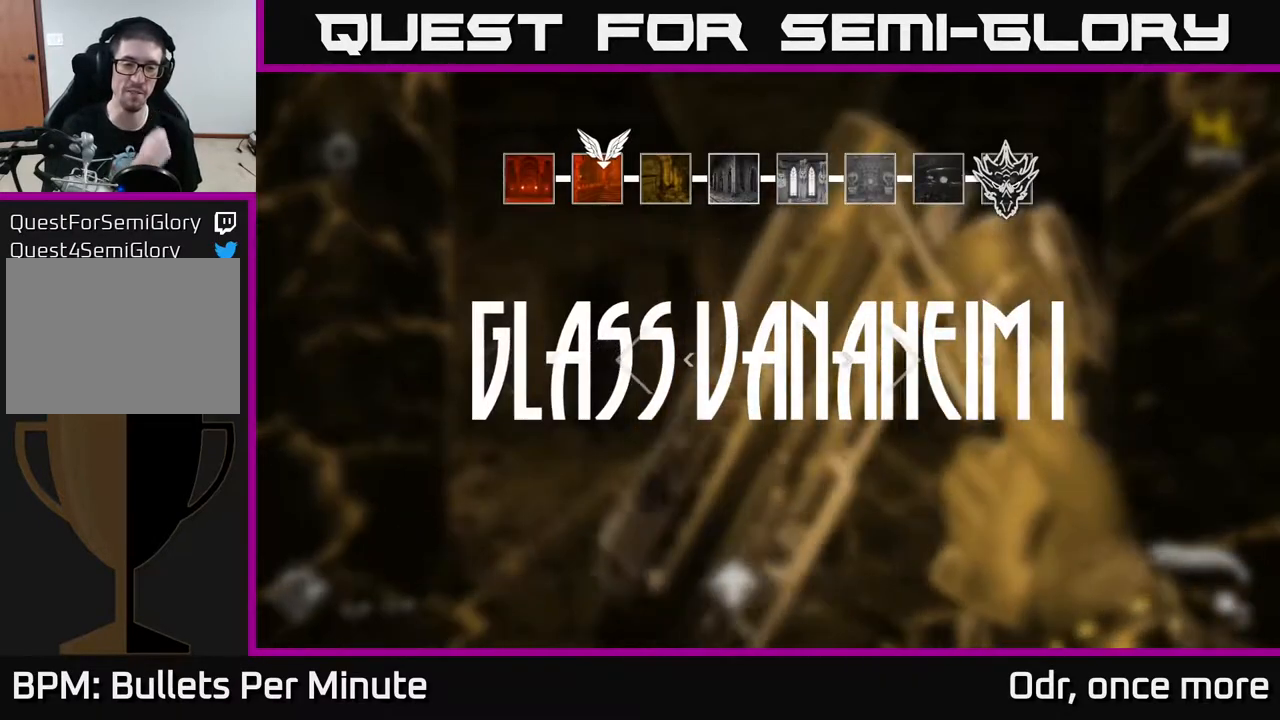
{"dt_ms": 500, "buttons": [], "left_stick": "up", "right_stick": "center", "events": [[467, "left_stick", "up"]]}